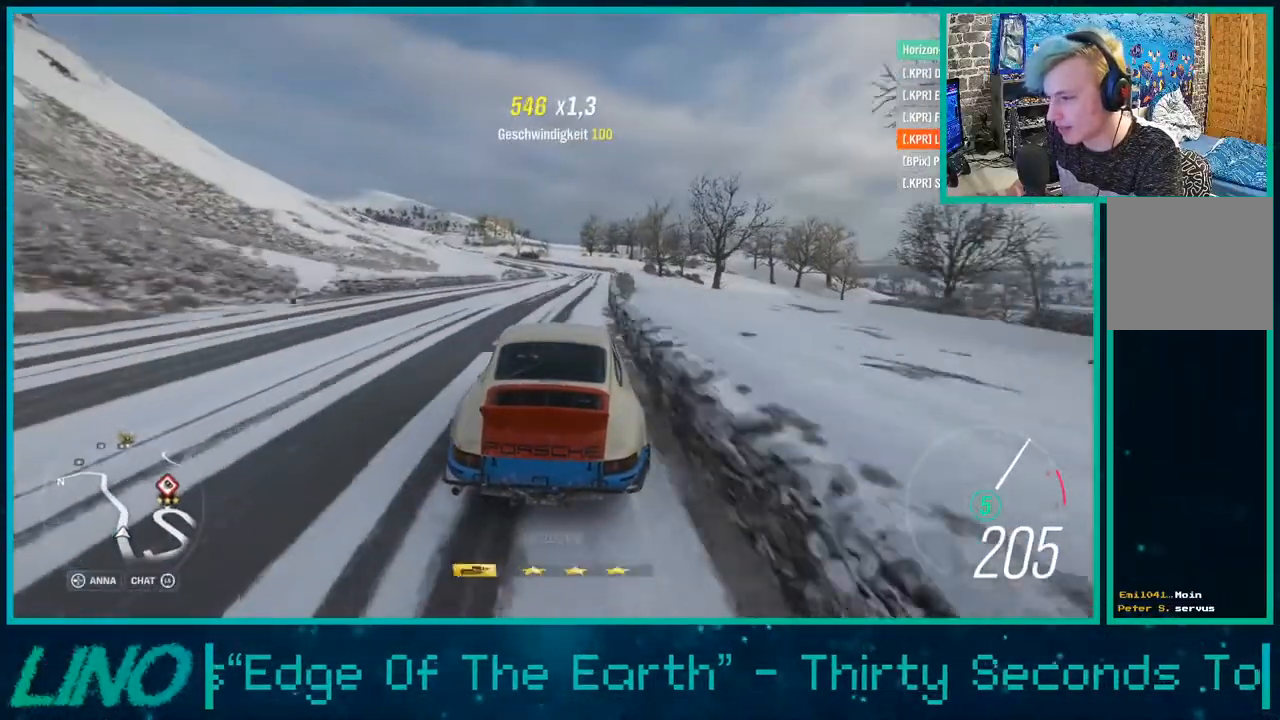
Gameplay with a controller (Xbox layout); each line is a JSON object with the inputs held at the frame after it. "events" lists button and stick changes between this image and that frame as [ms after this image, input, new state], when the widget could be followed in between.
{"buttons": ["R2"], "left_stick": "down-left", "right_stick": "center", "events": [[283, "left_stick", "down-left"]]}
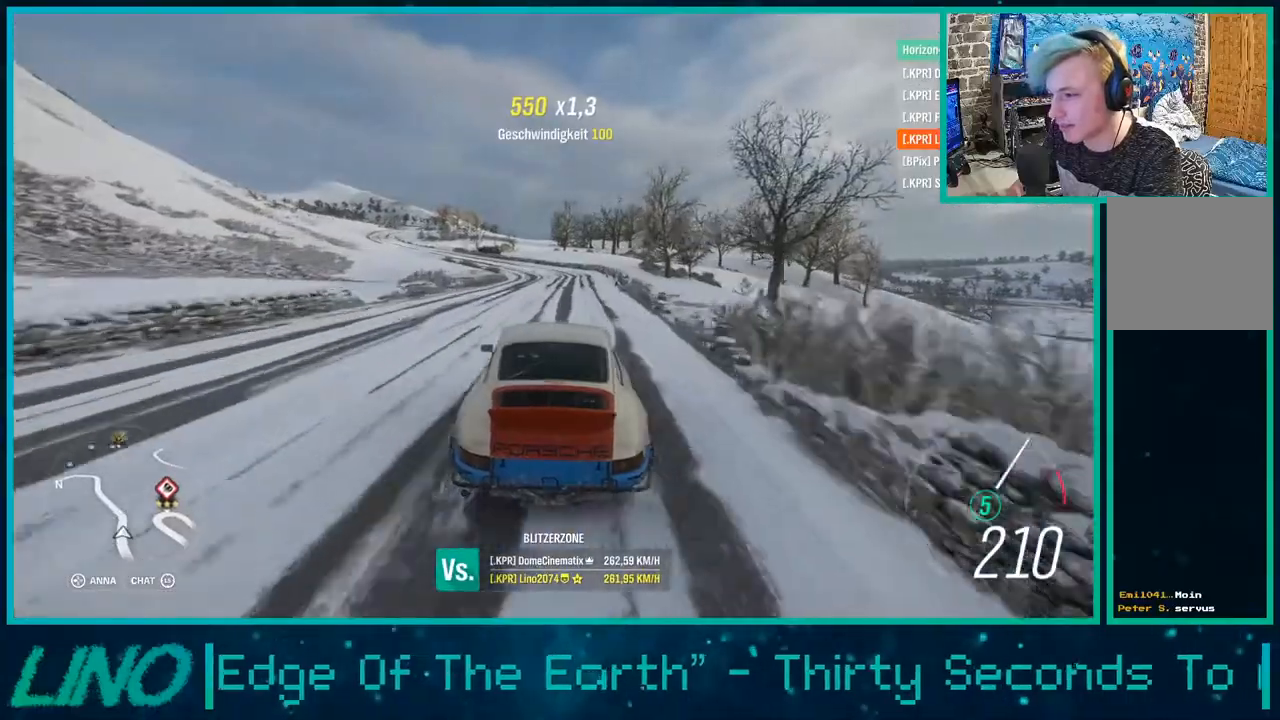
{"buttons": ["R2"], "left_stick": "down-left", "right_stick": "center", "events": [[267, "left_stick", "down"], [367, "left_stick", "down-left"]]}
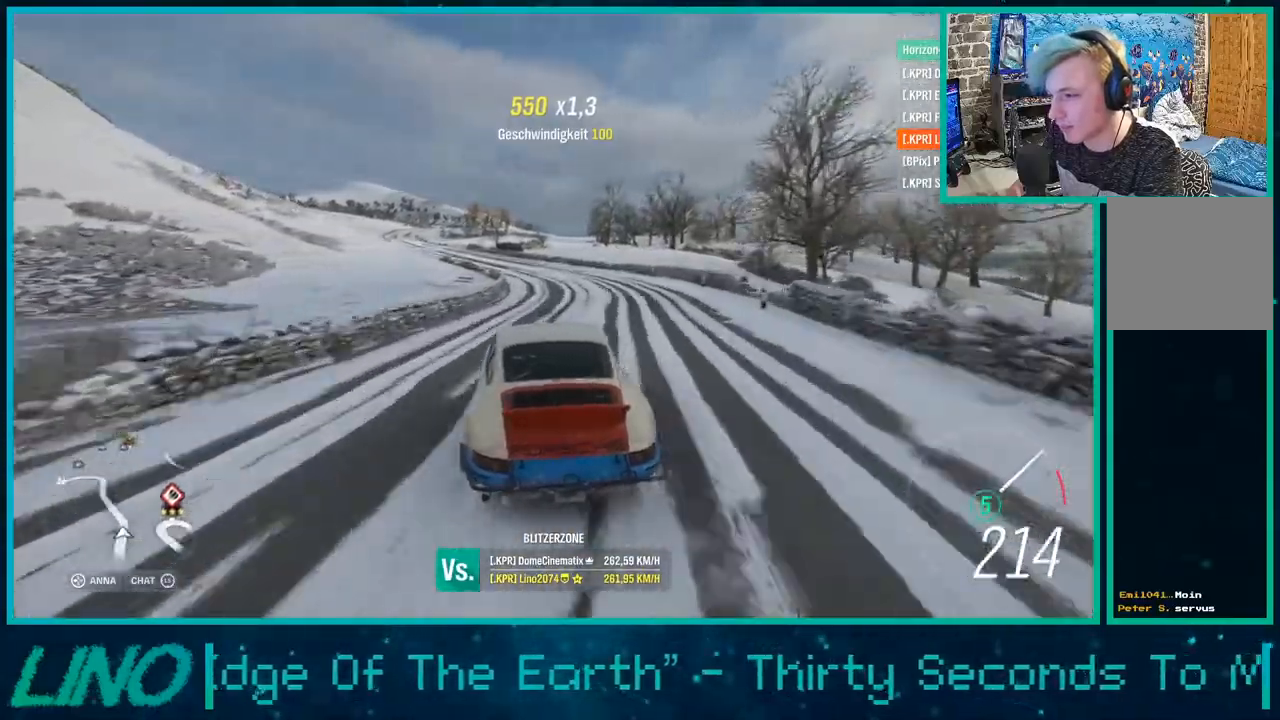
{"buttons": ["R2"], "left_stick": "down-left", "right_stick": "center", "events": []}
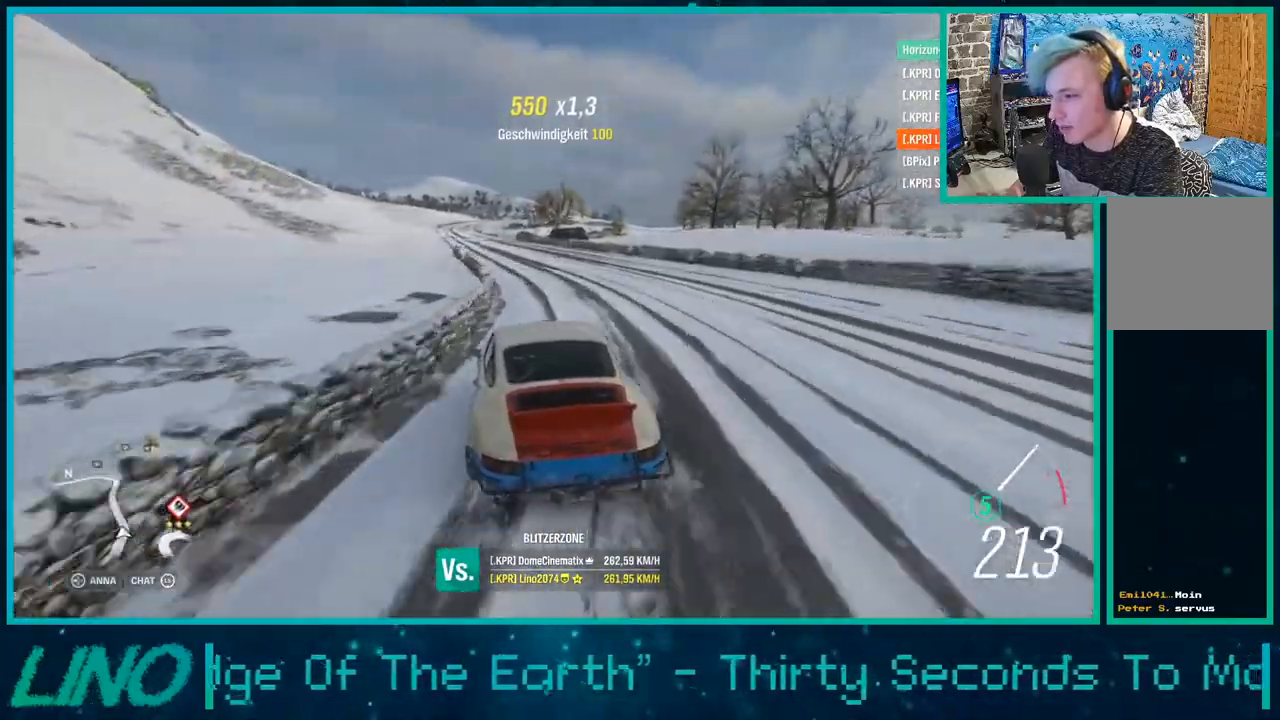
{"buttons": ["R2"], "left_stick": "down-left", "right_stick": "down", "events": [[167, "left_stick", "center"], [283, "left_stick", "right"], [333, "right_stick", "down"], [417, "left_stick", "down-left"]]}
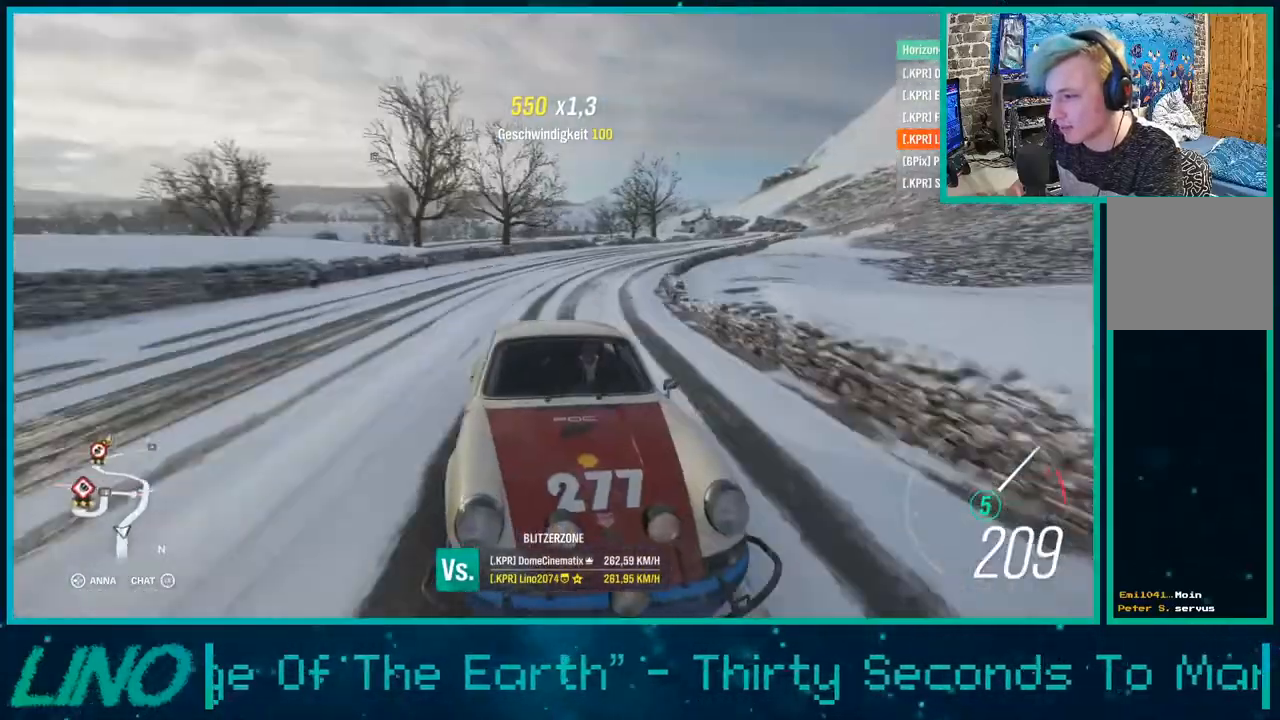
{"buttons": ["R2"], "left_stick": "down-left", "right_stick": "down", "events": [[150, "left_stick", "right"], [350, "left_stick", "center"], [483, "left_stick", "down-left"]]}
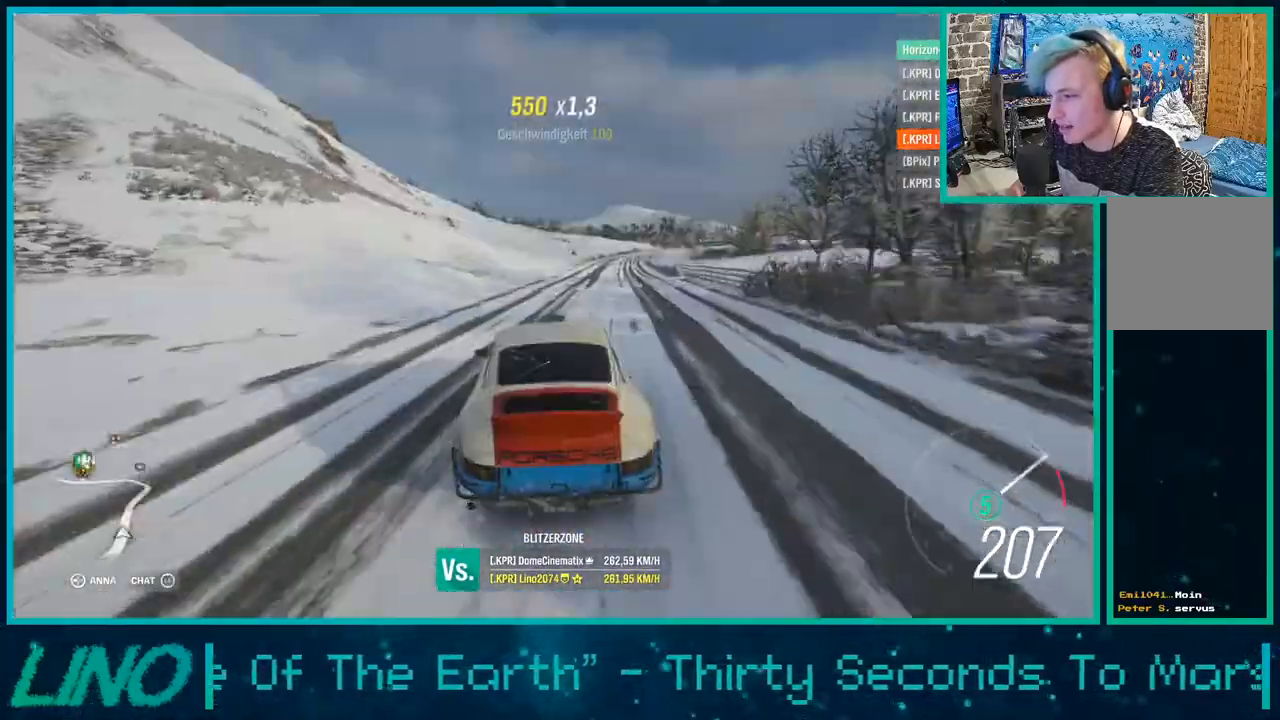
{"buttons": ["R2"], "left_stick": "right", "right_stick": "down", "events": [[283, "left_stick", "center"], [417, "left_stick", "right"]]}
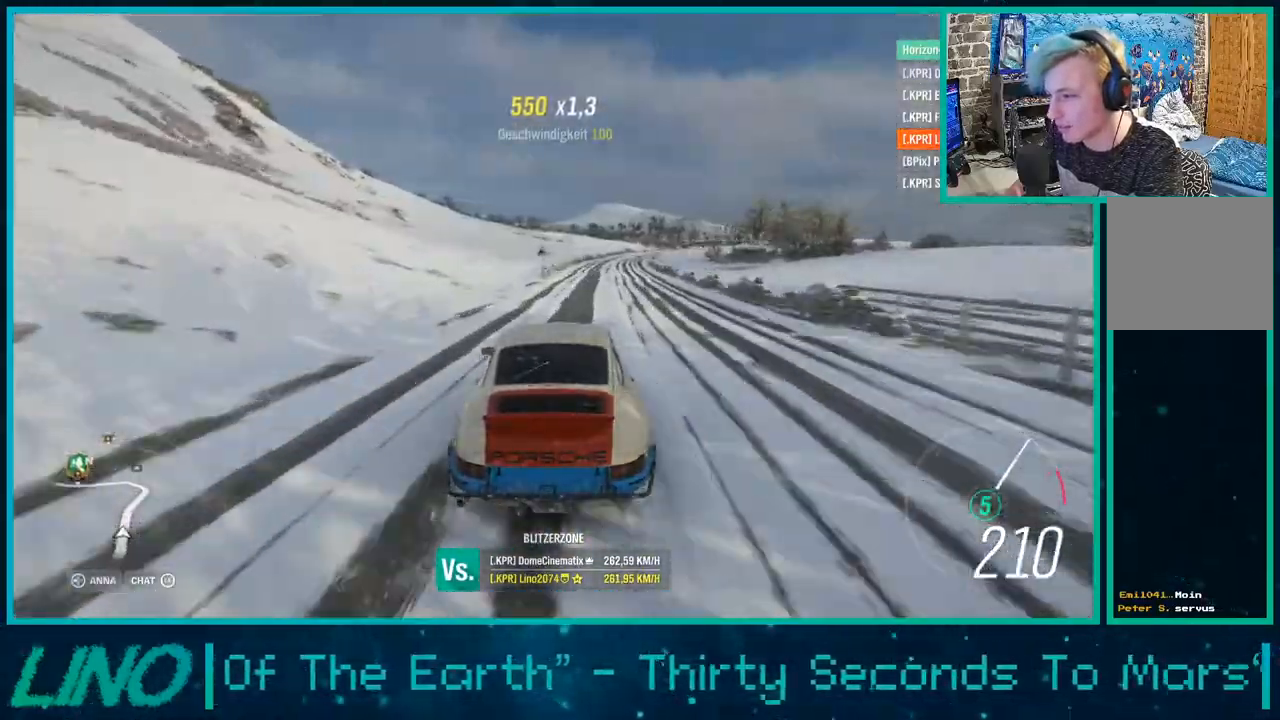
{"buttons": ["R2"], "left_stick": "center", "right_stick": "center", "events": [[50, "left_stick", "center"], [167, "right_stick", "center"], [267, "left_stick", "right"], [367, "left_stick", "up-right"], [483, "left_stick", "center"]]}
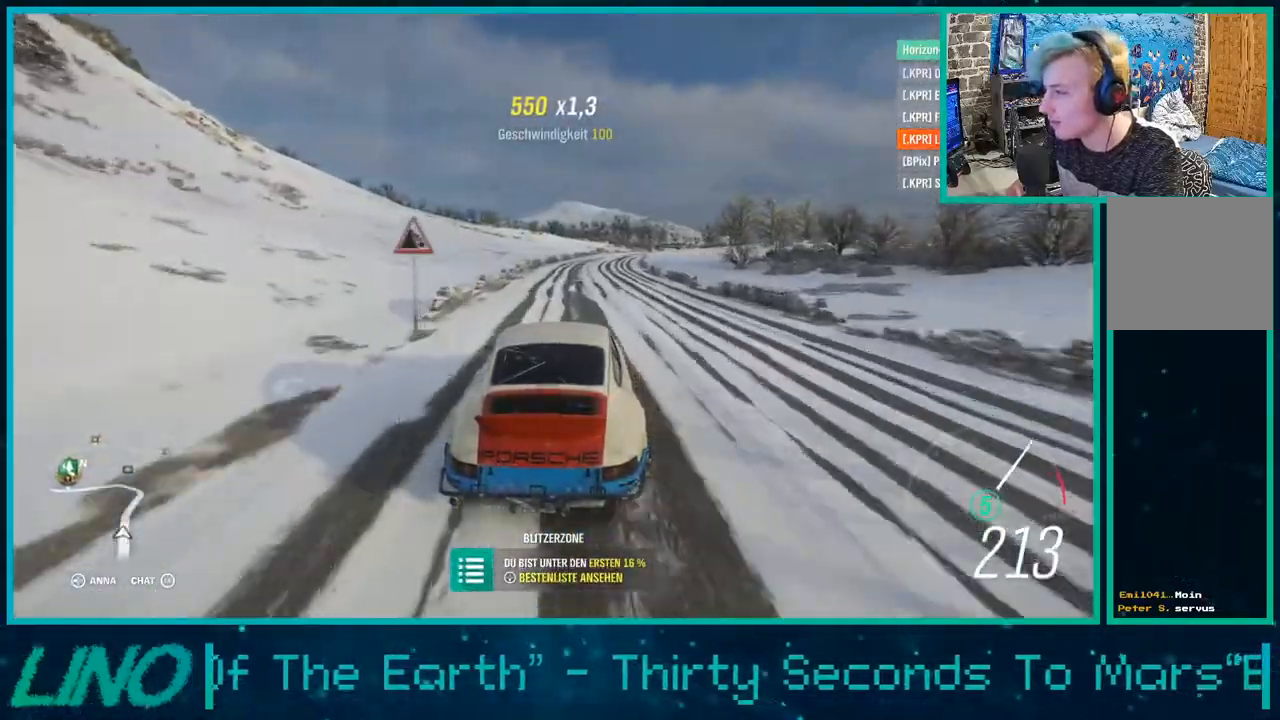
{"buttons": ["START"], "left_stick": "center", "right_stick": "center", "events": [[400, "START", "down"], [433, "R2", "up"]]}
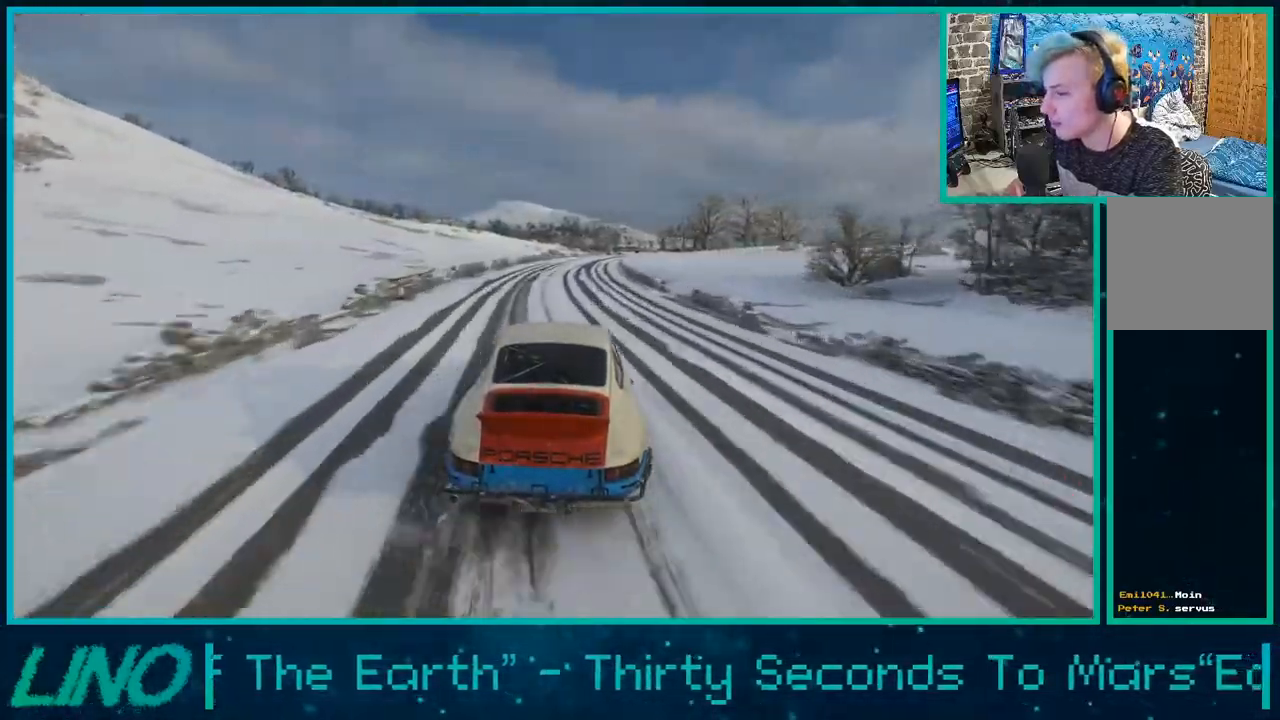
{"buttons": [], "left_stick": "center", "right_stick": "center", "events": [[17, "START", "up"]]}
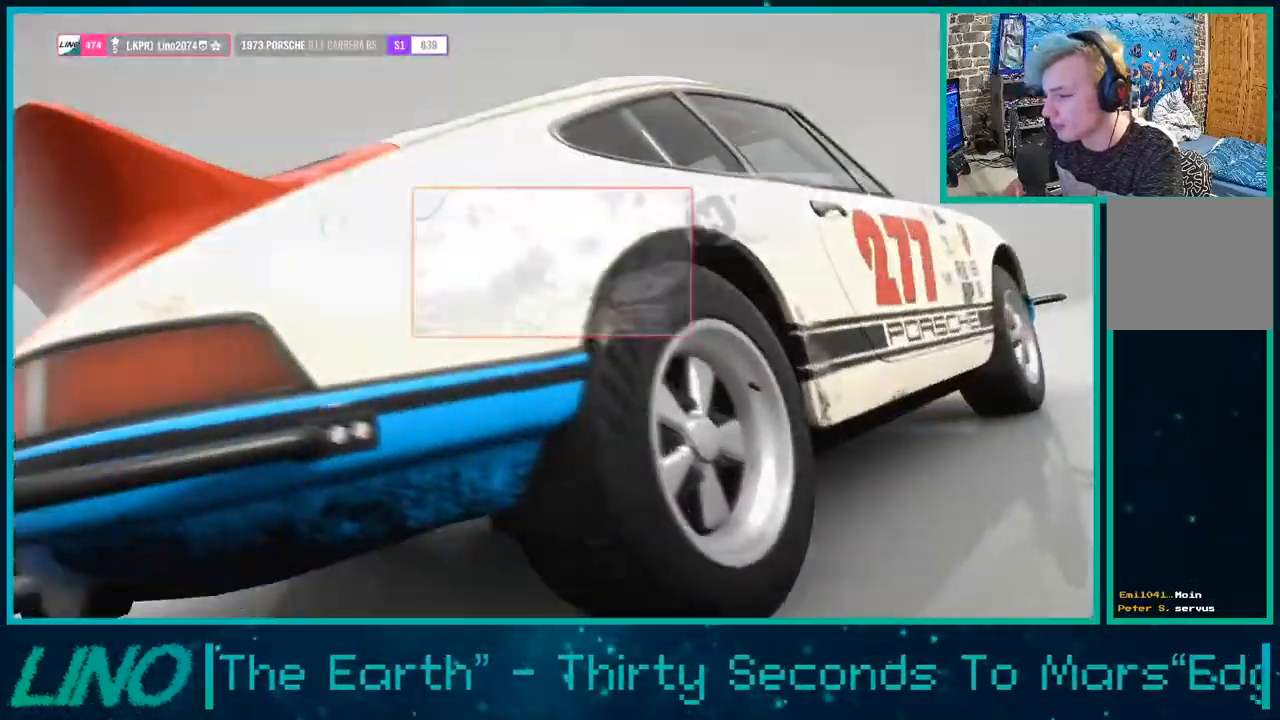
{"buttons": [], "left_stick": "center", "right_stick": "center", "events": [[233, "A", "down"], [383, "A", "up"]]}
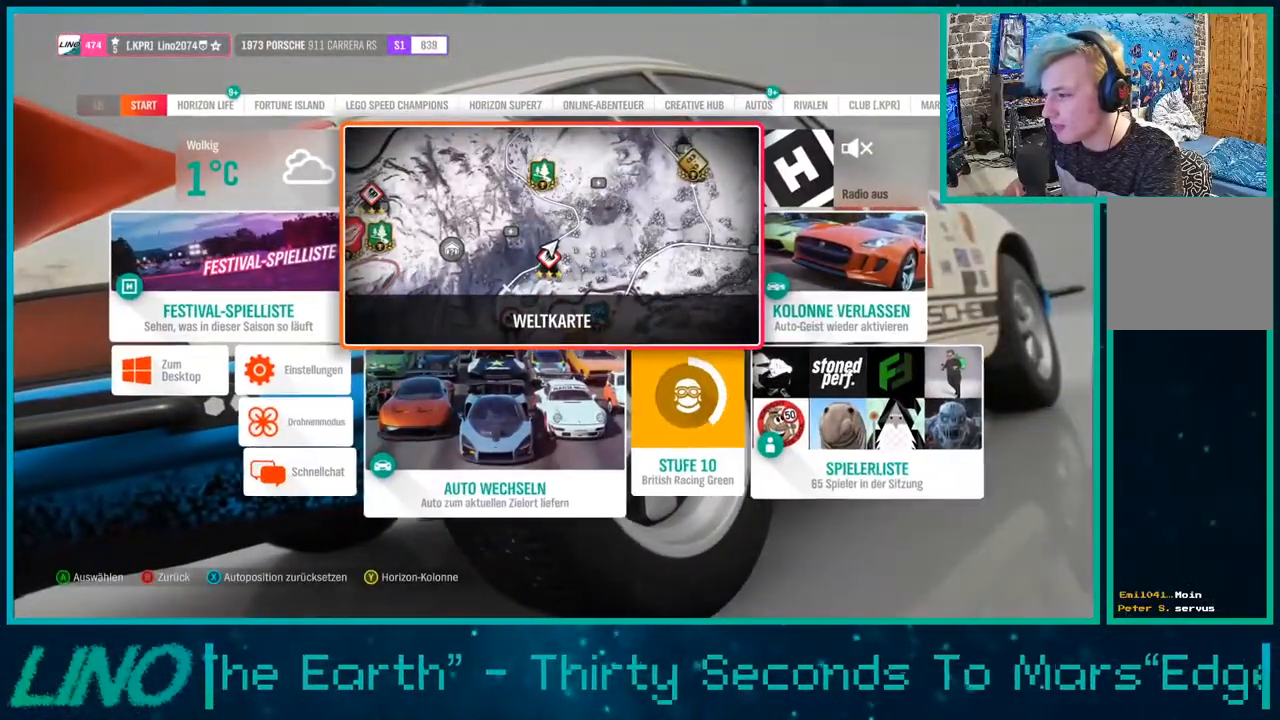
{"buttons": [], "left_stick": "center", "right_stick": "center", "events": [[200, "A", "down"], [283, "A", "up"]]}
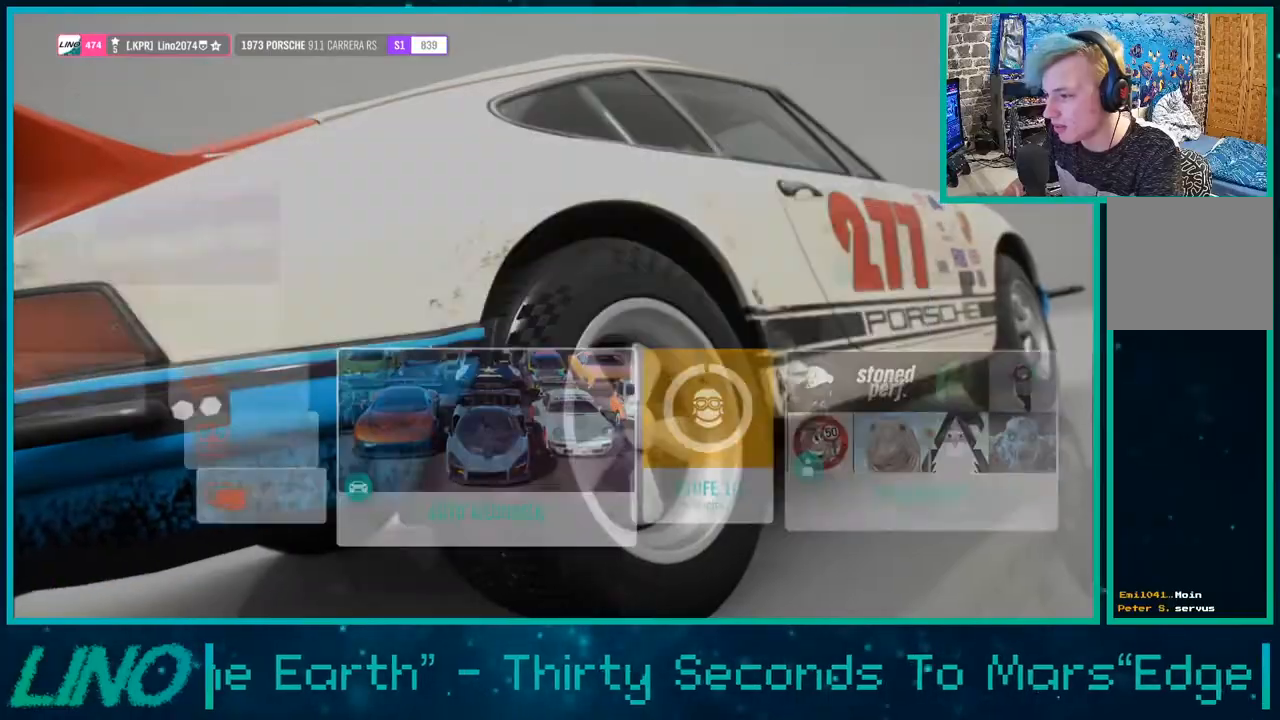
{"buttons": [], "left_stick": "left", "right_stick": "center", "events": [[150, "left_stick", "left"]]}
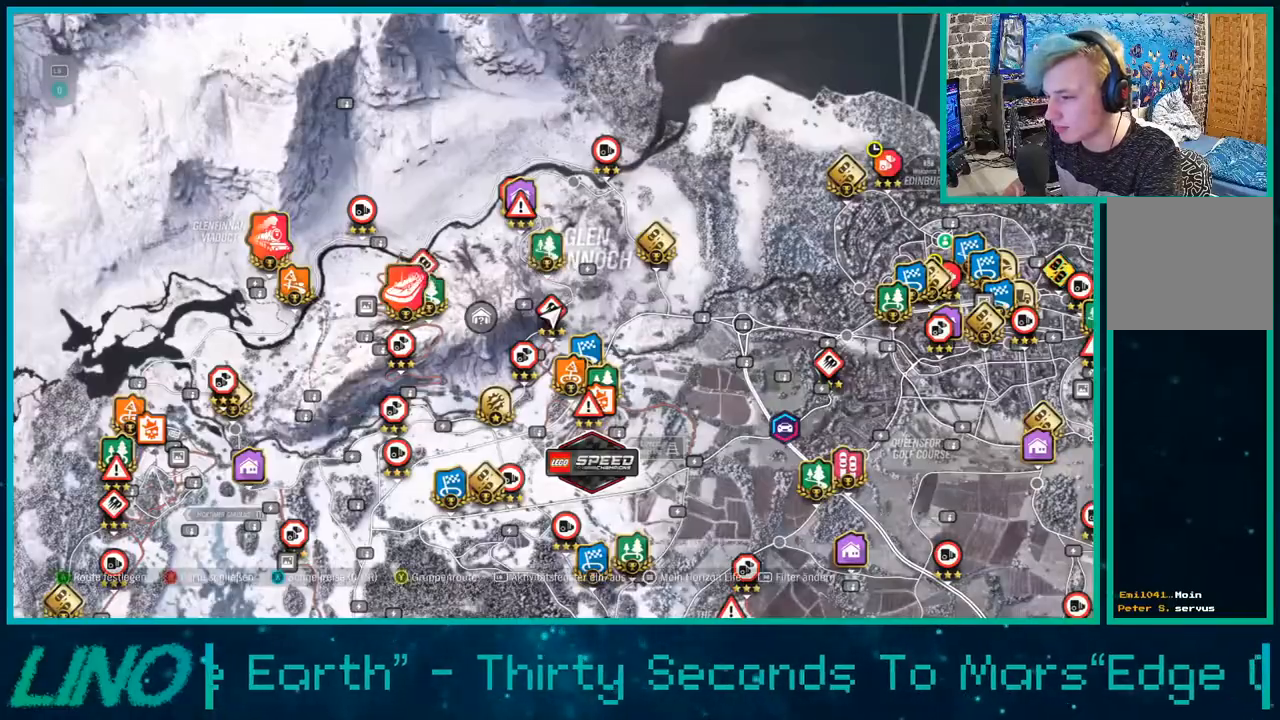
{"buttons": [], "left_stick": "down-right", "right_stick": "center", "events": [[367, "left_stick", "down"], [450, "left_stick", "down-right"]]}
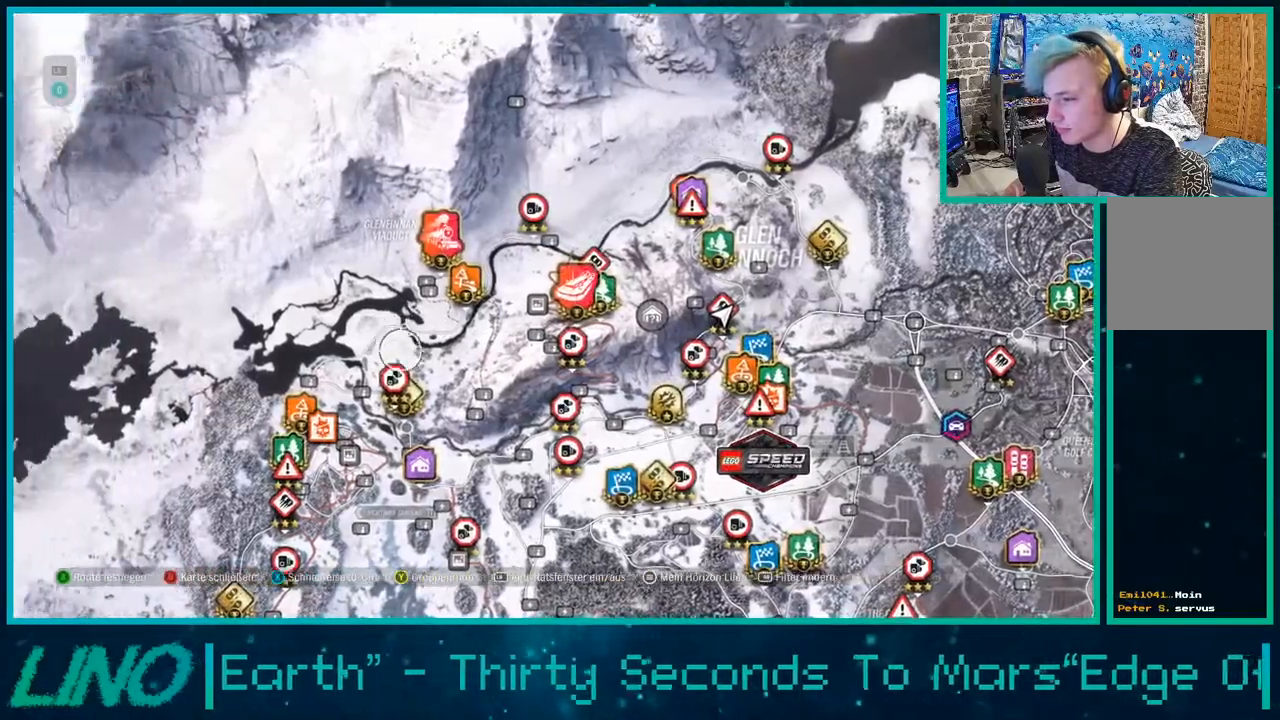
{"buttons": ["R2"], "left_stick": "down", "right_stick": "center", "events": [[83, "R2", "down"], [317, "left_stick", "down"]]}
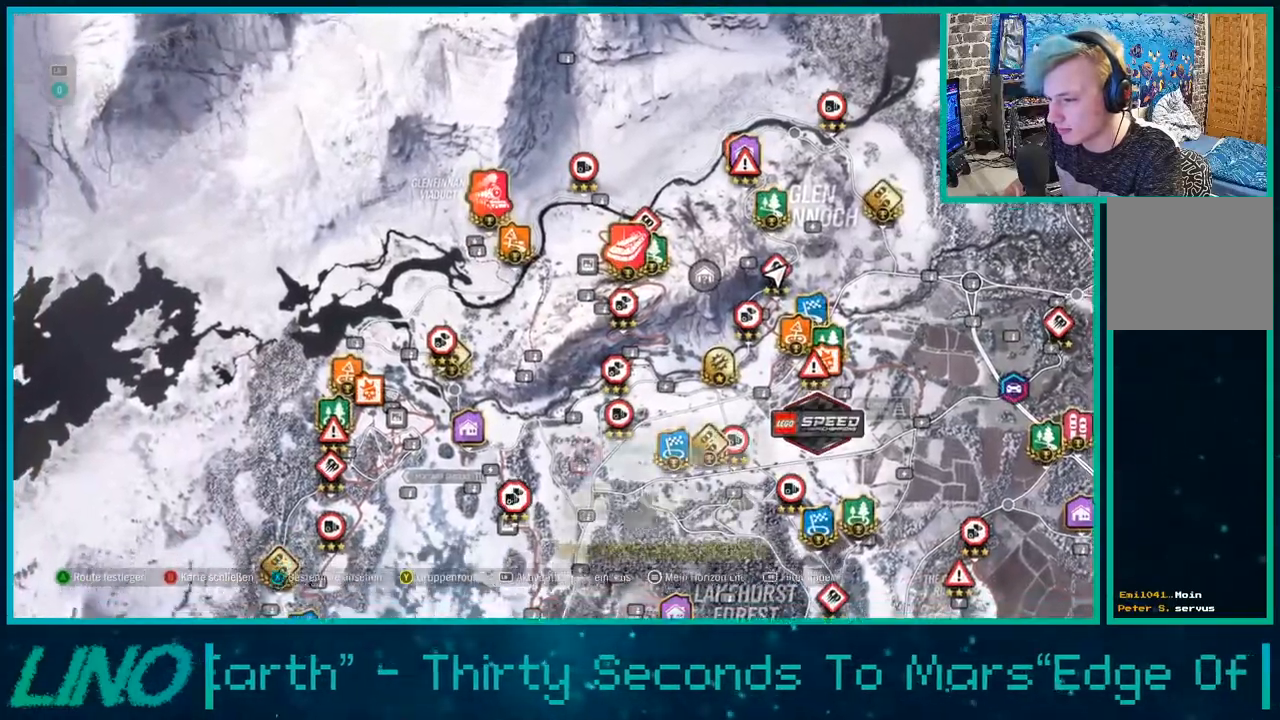
{"buttons": ["L2"], "left_stick": "down", "right_stick": "center", "events": [[233, "R2", "up"], [267, "L2", "down"]]}
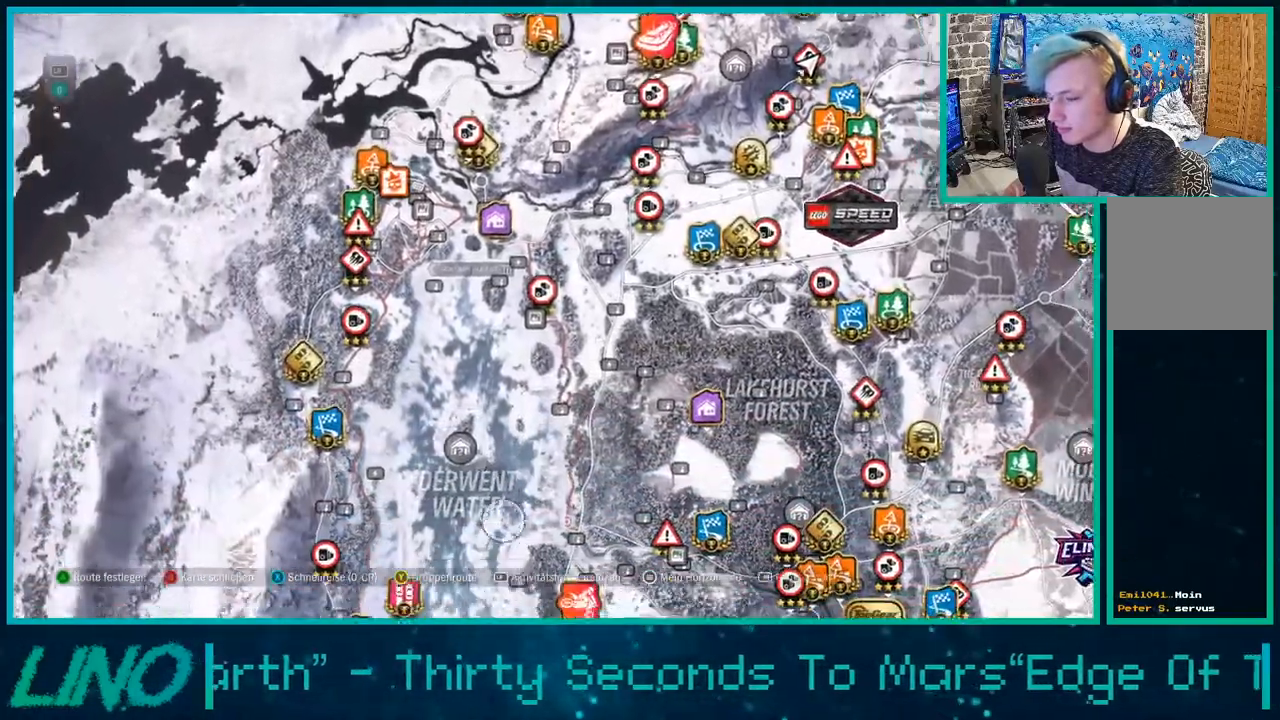
{"buttons": [], "left_stick": "down", "right_stick": "center", "events": [[217, "L2", "up"]]}
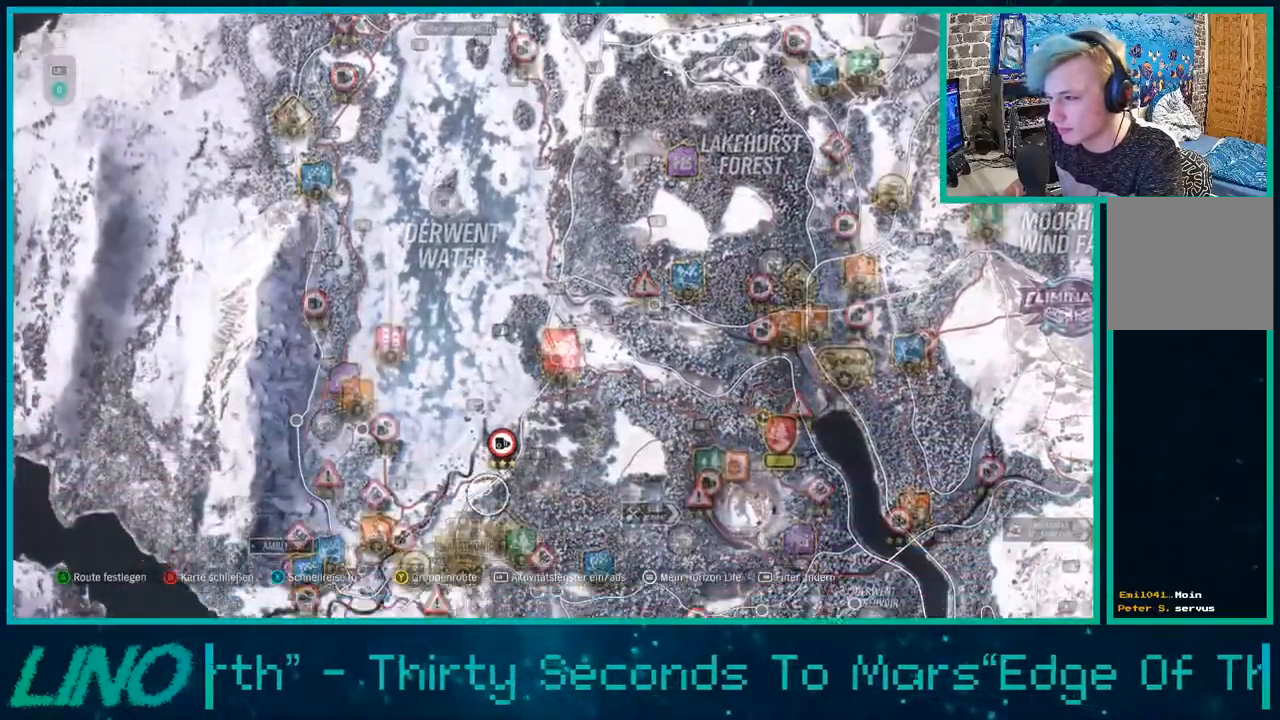
{"buttons": [], "left_stick": "up-left", "right_stick": "center", "events": [[50, "left_stick", "up"], [100, "R2", "down"], [283, "R2", "up"], [367, "left_stick", "up-left"]]}
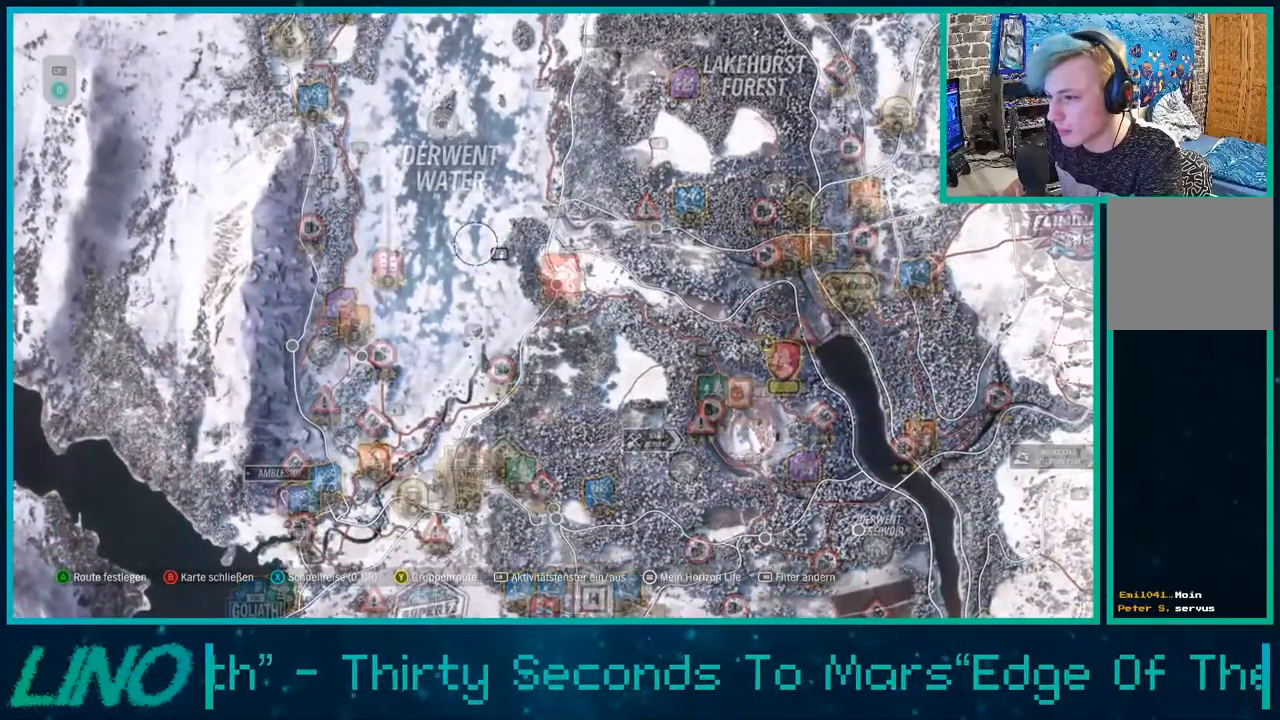
{"buttons": [], "left_stick": "center", "right_stick": "center", "events": [[133, "left_stick", "left"], [367, "left_stick", "center"]]}
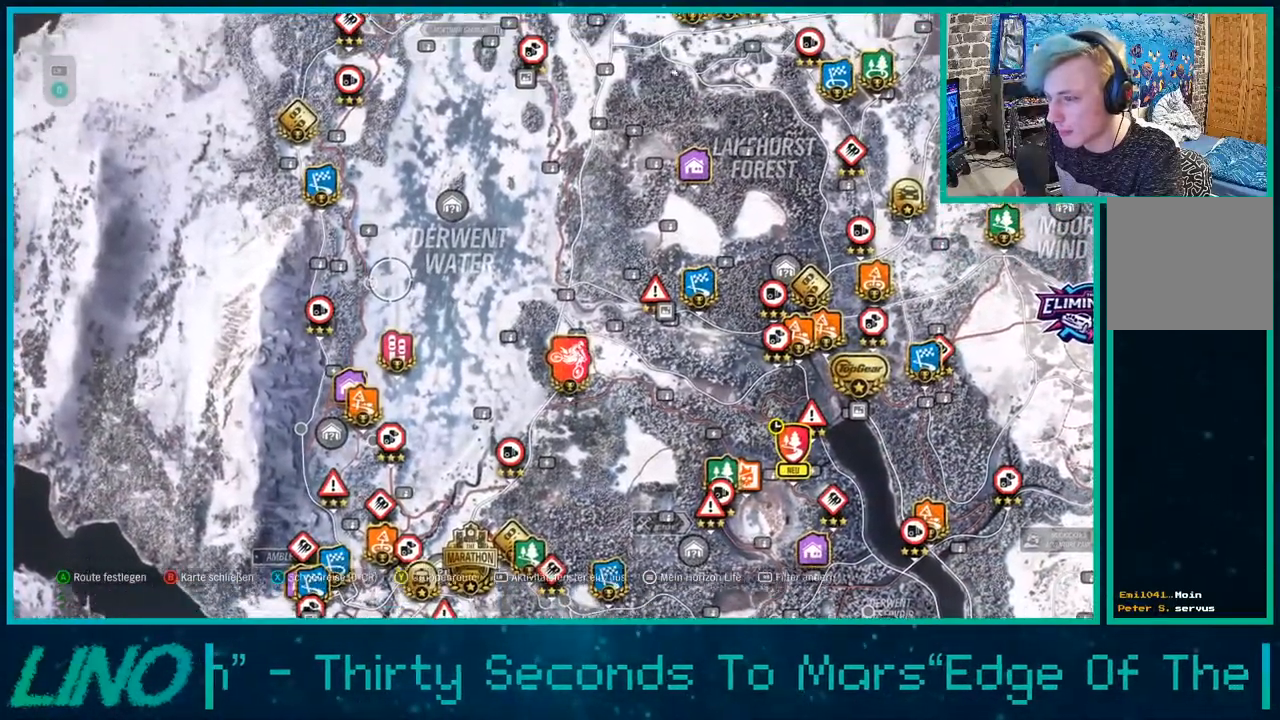
{"buttons": [], "left_stick": "center", "right_stick": "center", "events": []}
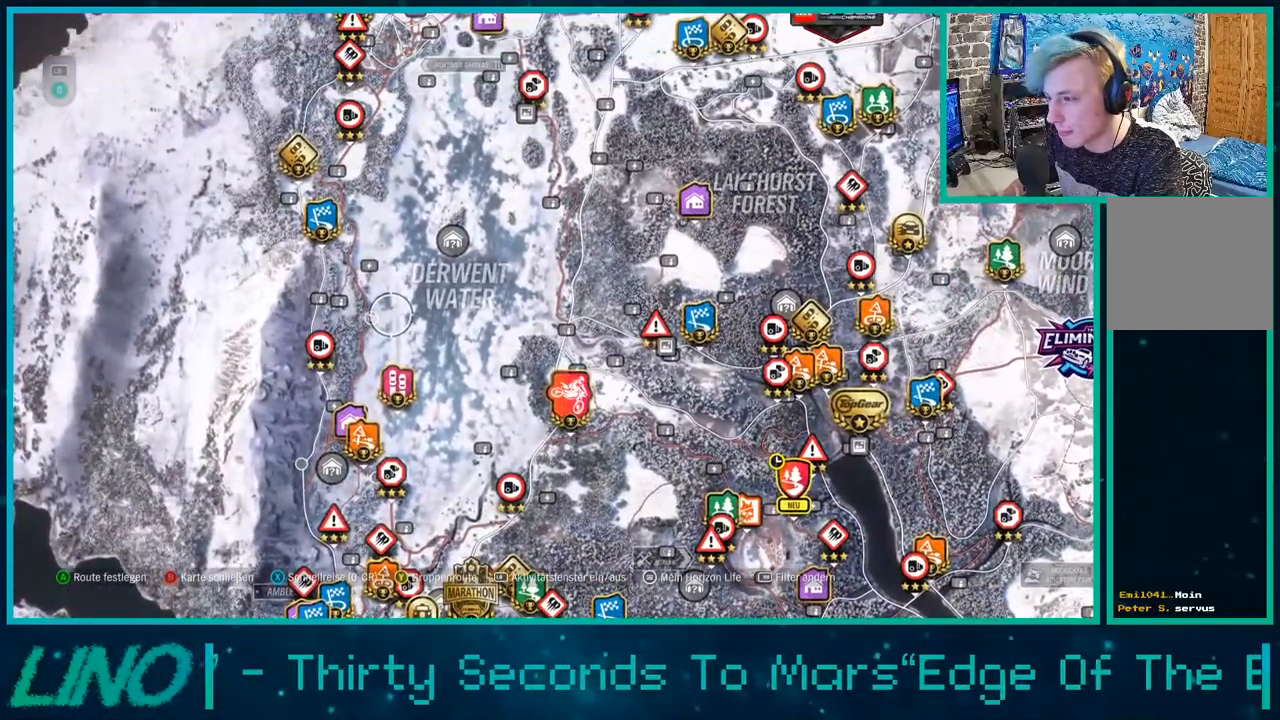
{"buttons": [], "left_stick": "up", "right_stick": "center", "events": [[17, "left_stick", "up"], [100, "L2", "down"], [333, "L2", "up"]]}
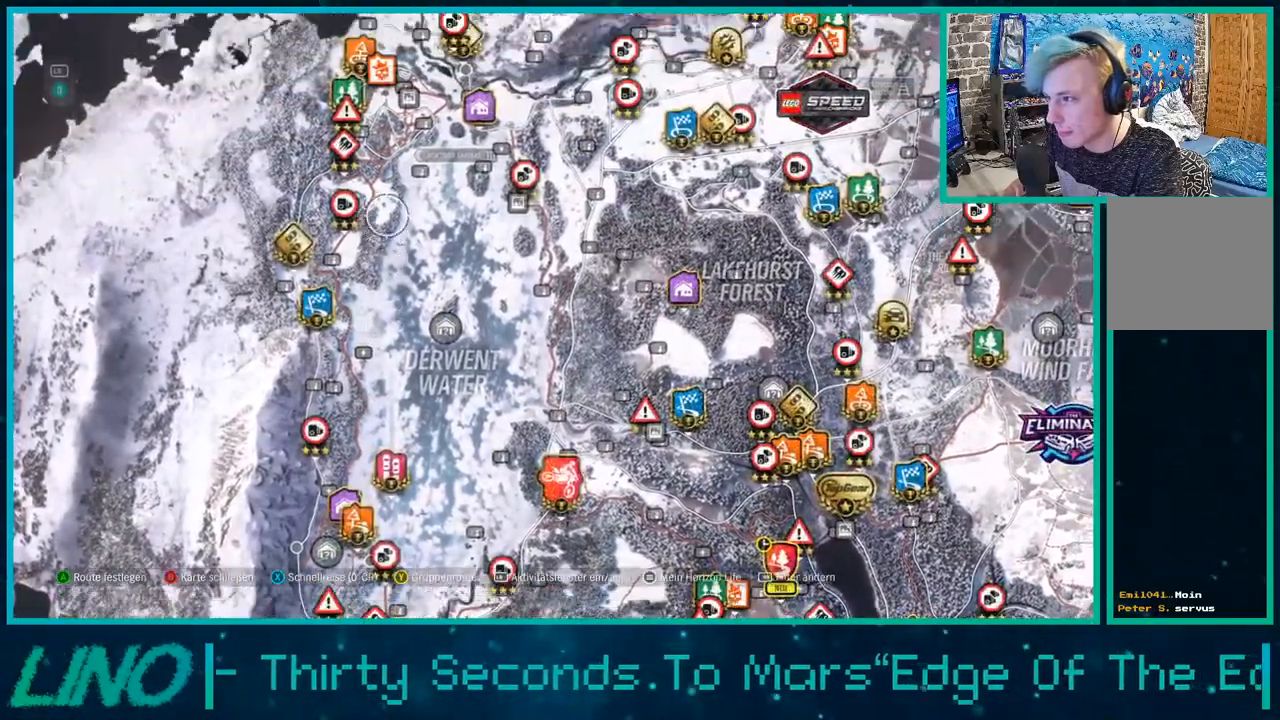
{"buttons": [], "left_stick": "center", "right_stick": "center", "events": [[33, "left_stick", "center"], [83, "B", "down"], [250, "B", "up"]]}
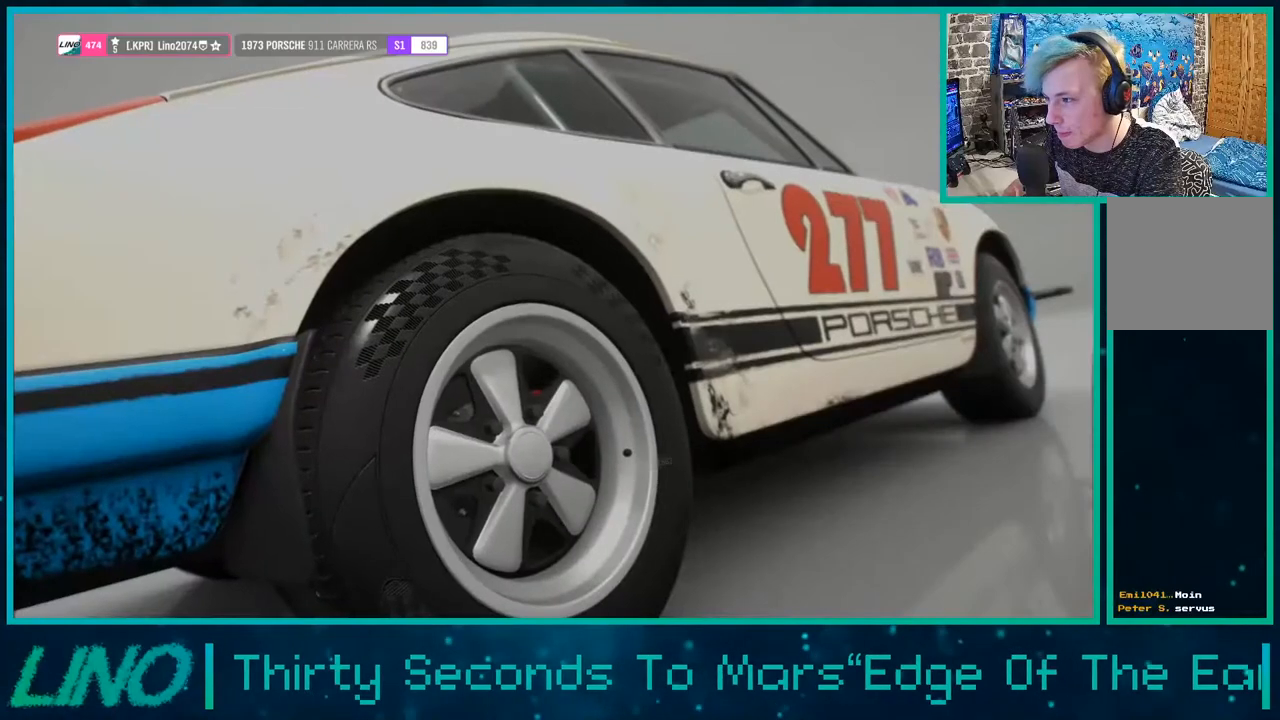
{"buttons": [], "left_stick": "center", "right_stick": "center", "events": []}
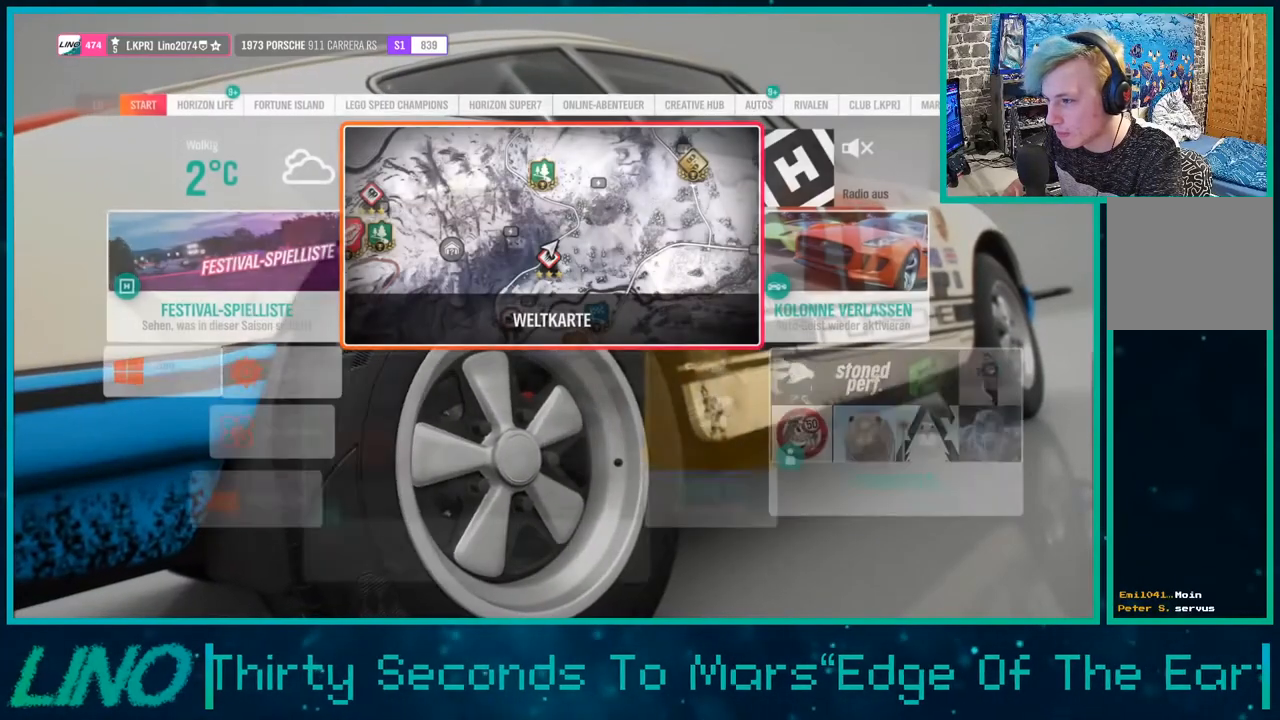
{"buttons": [], "left_stick": "center", "right_stick": "center", "events": [[400, "R1", "down"], [500, "R1", "up"]]}
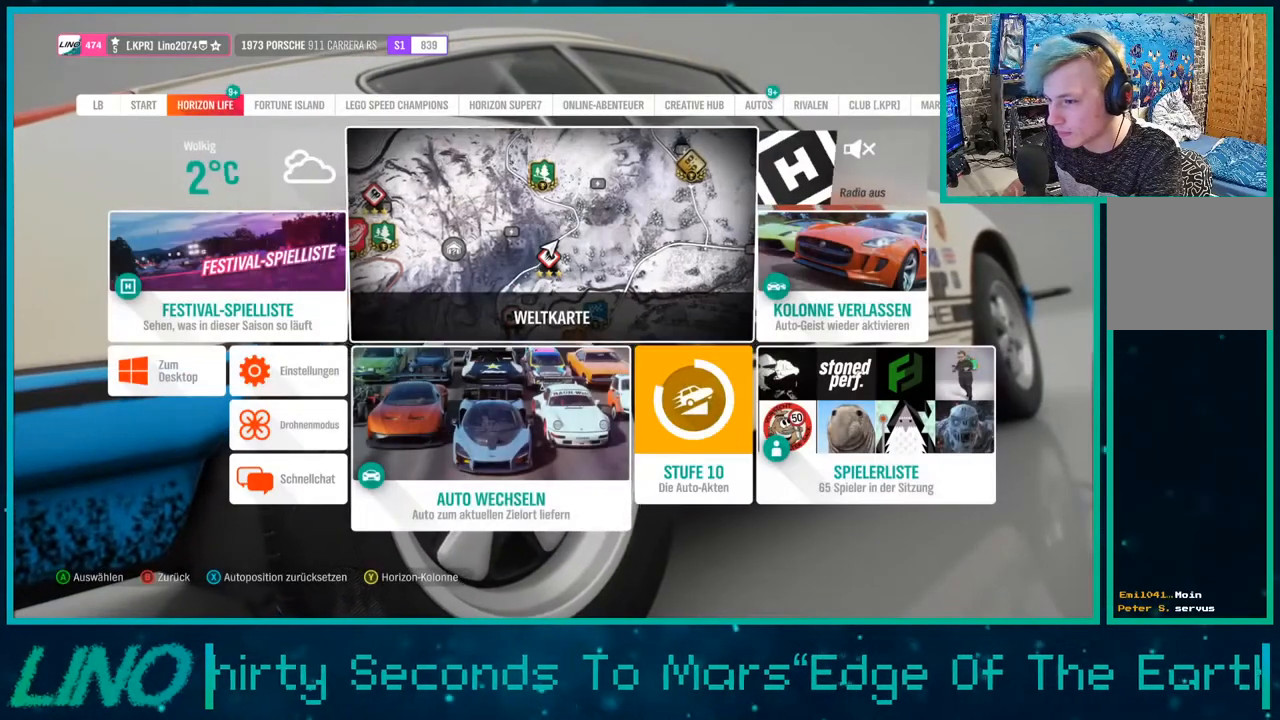
{"buttons": [], "left_stick": "center", "right_stick": "center", "events": [[267, "DPAD_LEFT", "down"], [367, "DPAD_LEFT", "up"]]}
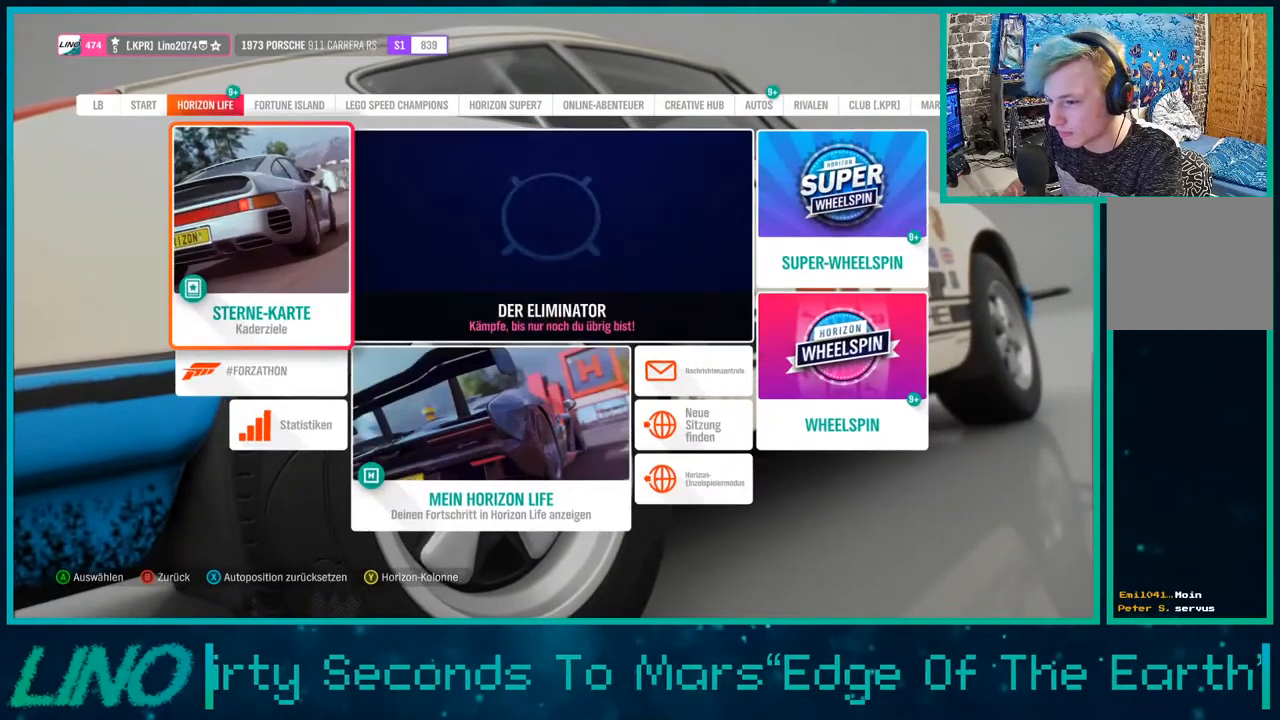
{"buttons": [], "left_stick": "center", "right_stick": "center", "events": [[233, "DPAD_DOWN", "down"], [350, "DPAD_DOWN", "up"]]}
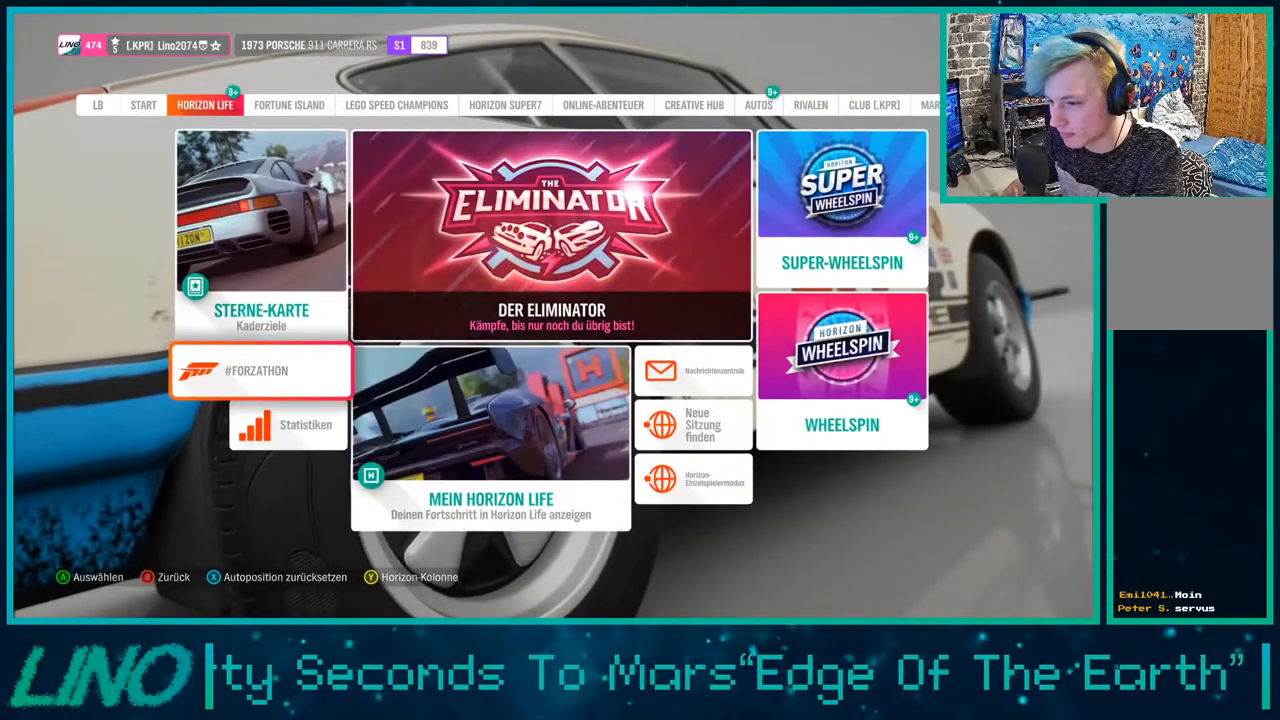
{"buttons": [], "left_stick": "center", "right_stick": "center", "events": [[117, "A", "down"], [233, "A", "up"]]}
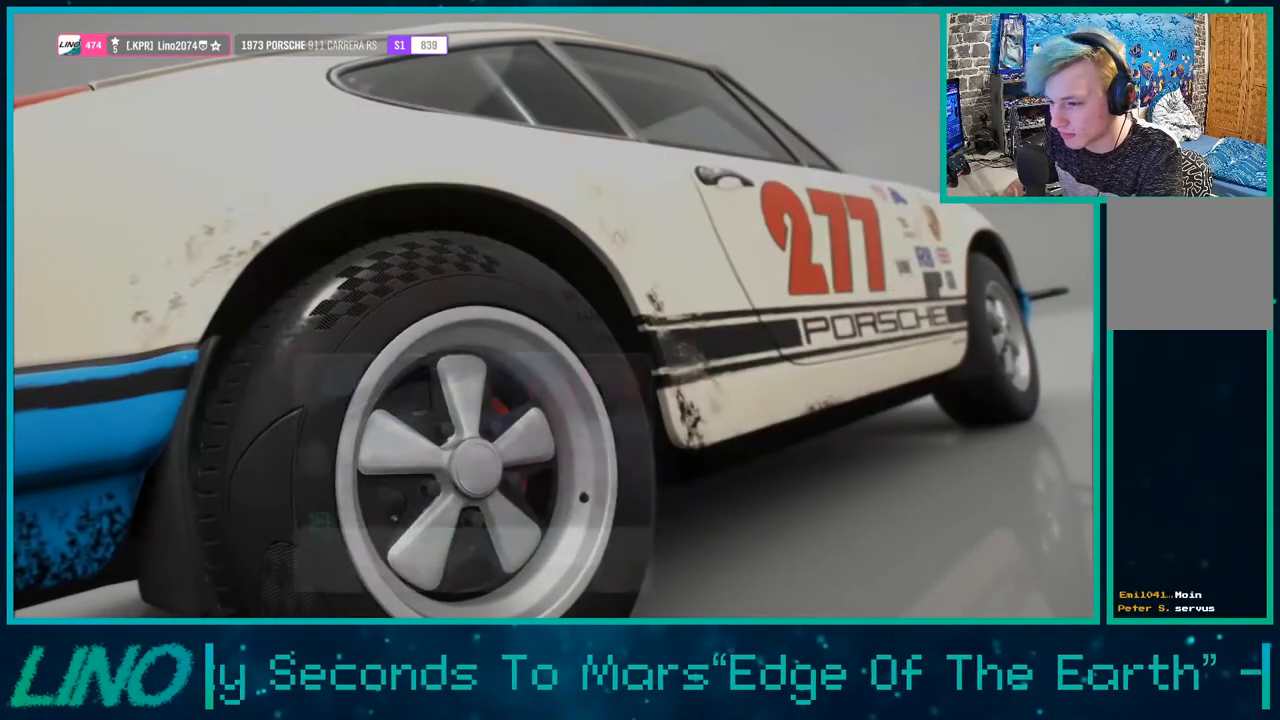
{"buttons": [], "left_stick": "center", "right_stick": "center", "events": []}
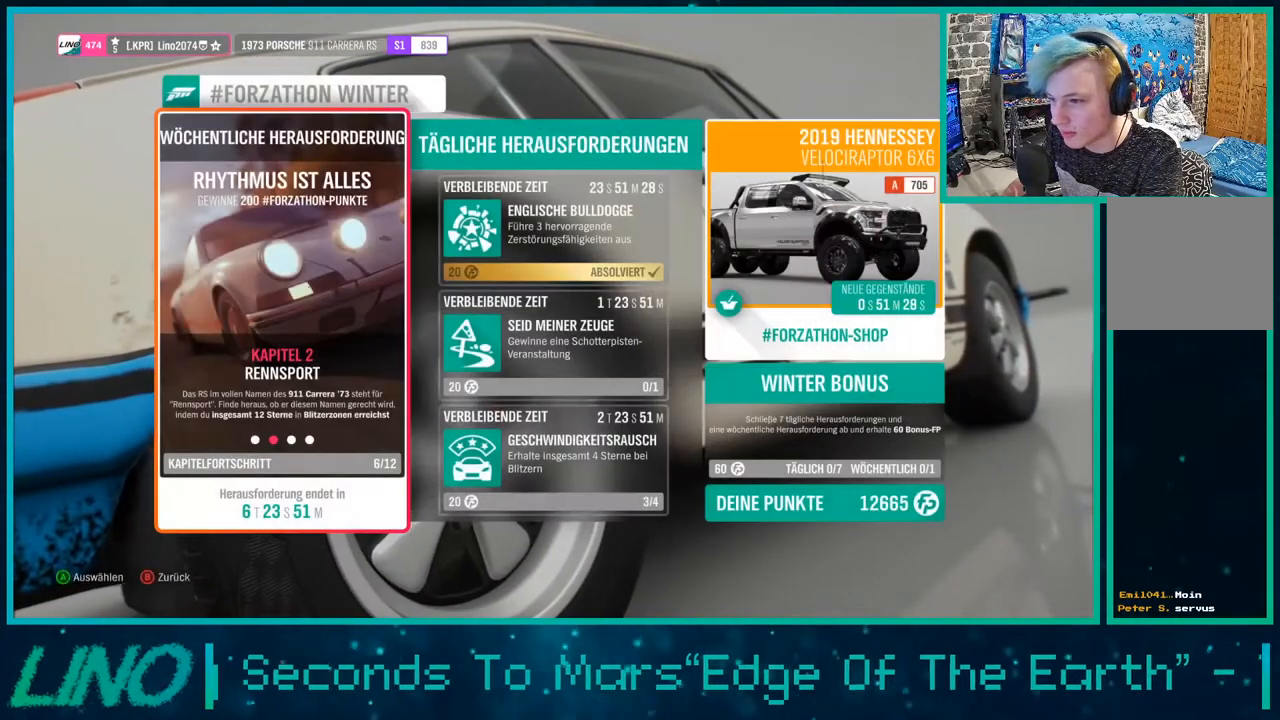
{"buttons": [], "left_stick": "center", "right_stick": "center", "events": []}
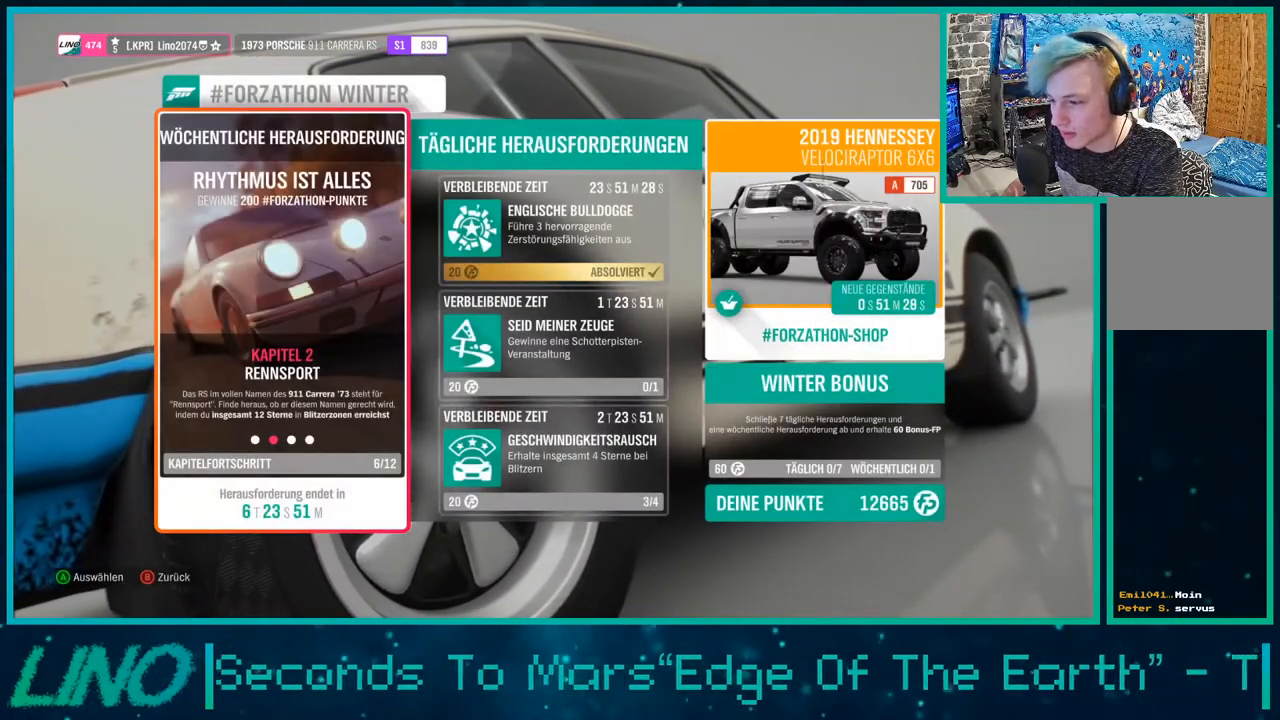
{"buttons": ["B"], "left_stick": "center", "right_stick": "center", "events": [[433, "B", "down"]]}
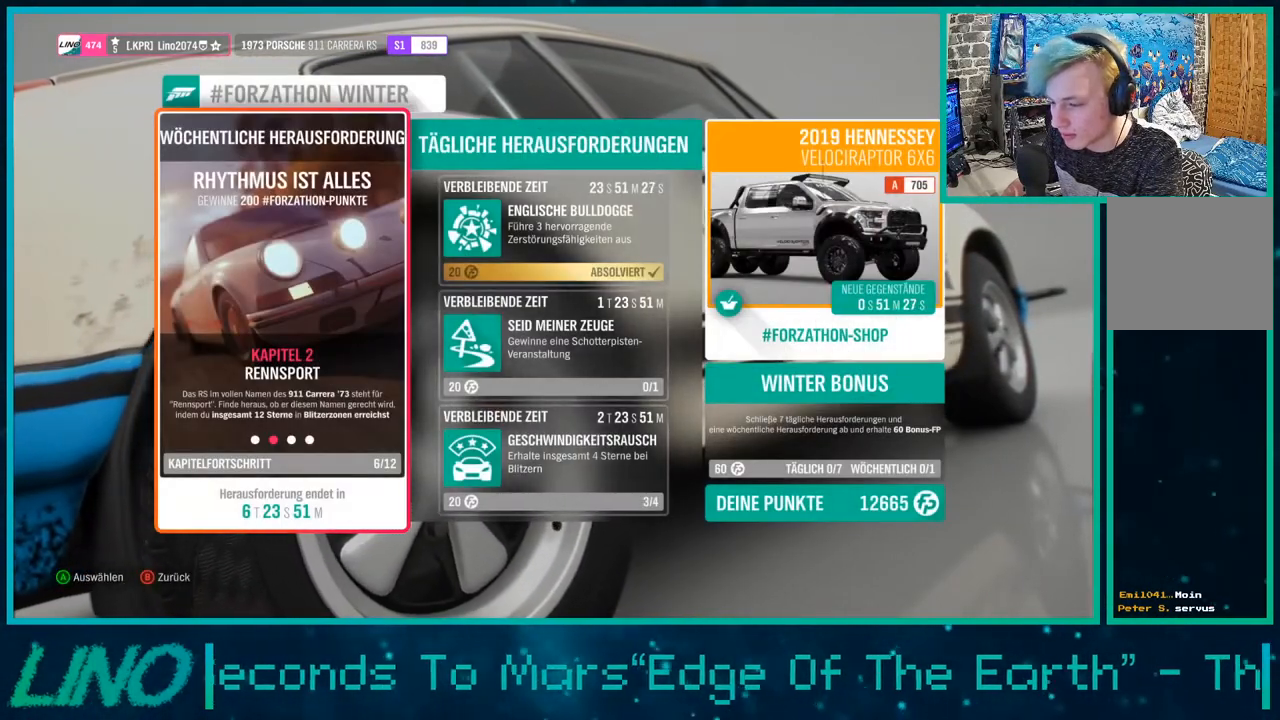
{"buttons": [], "left_stick": "center", "right_stick": "center", "events": [[50, "B", "up"], [233, "B", "down"], [300, "B", "up"], [417, "B", "down"], [500, "B", "up"]]}